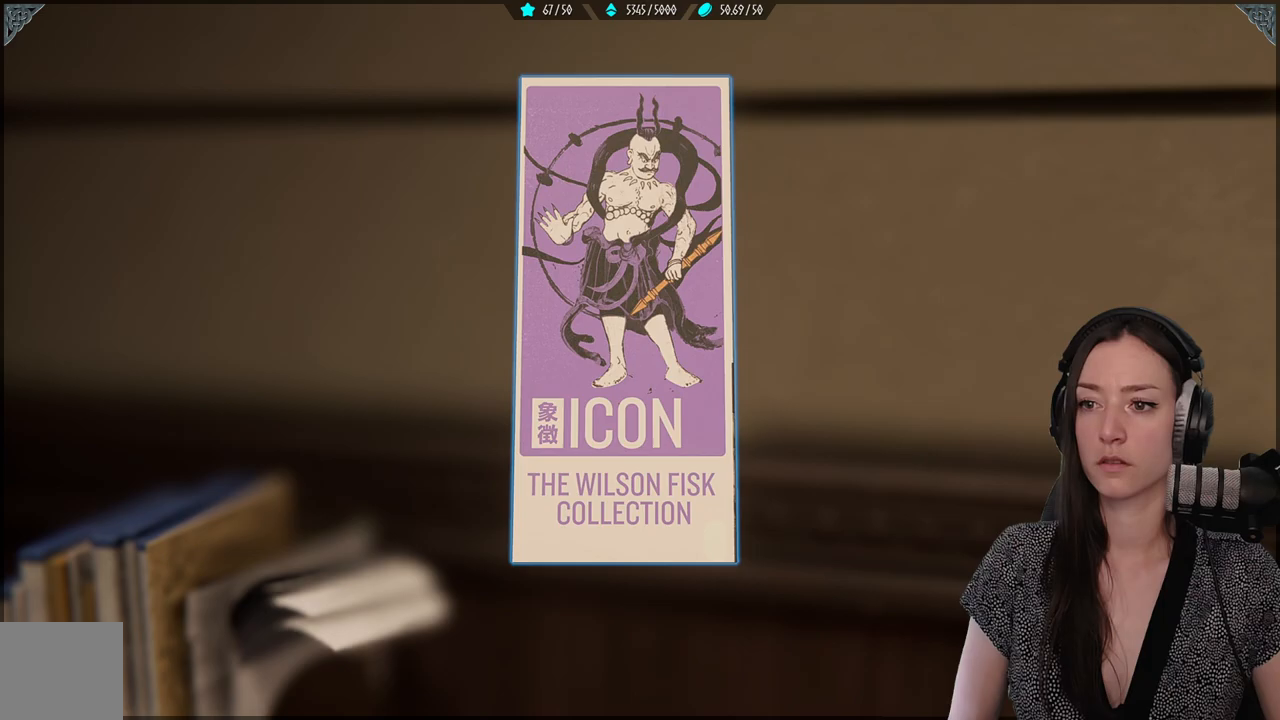
Gameplay with a controller (Xbox layout); each line is a JSON object with the inputs held at the frame after it. "events" lists button and stick changes between this image and that frame as [ms after this image, input, new state], when the widget could be followed in between.
{"buttons": [], "left_stick": "center", "right_stick": "center", "events": [[83, "B", "down"], [183, "B", "up"]]}
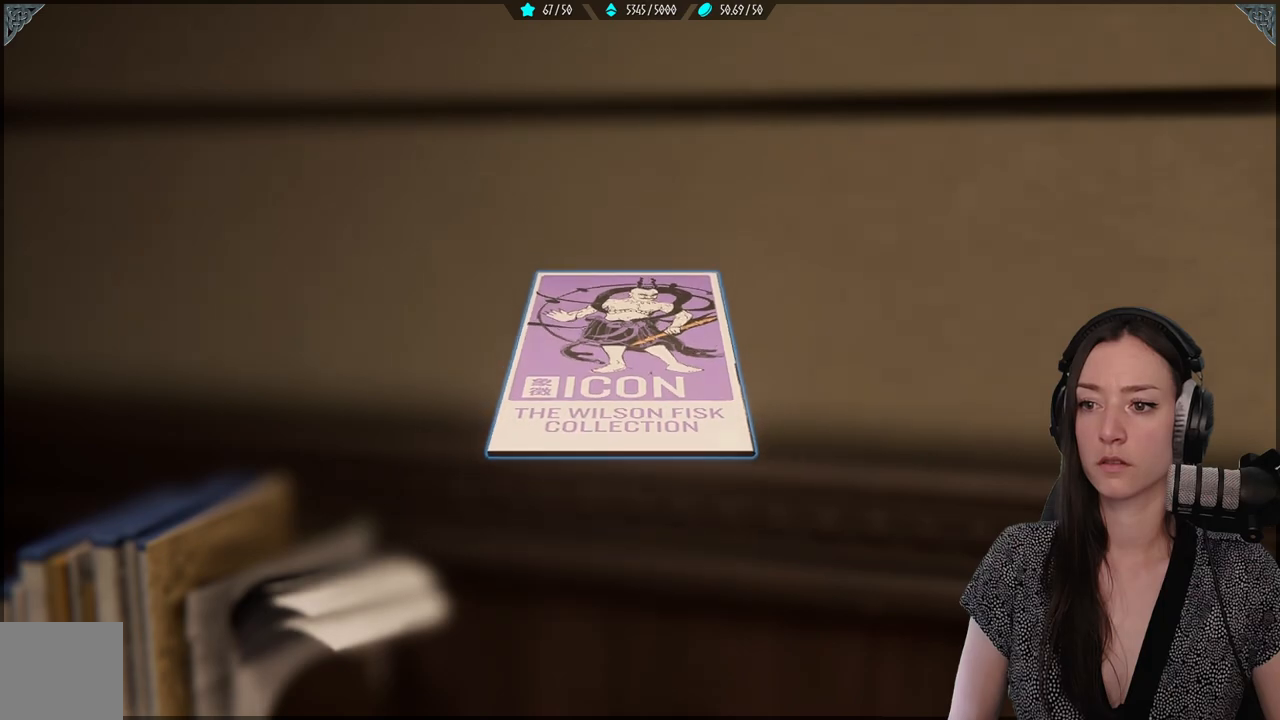
{"buttons": [], "left_stick": "center", "right_stick": "right", "events": [[433, "right_stick", "right"]]}
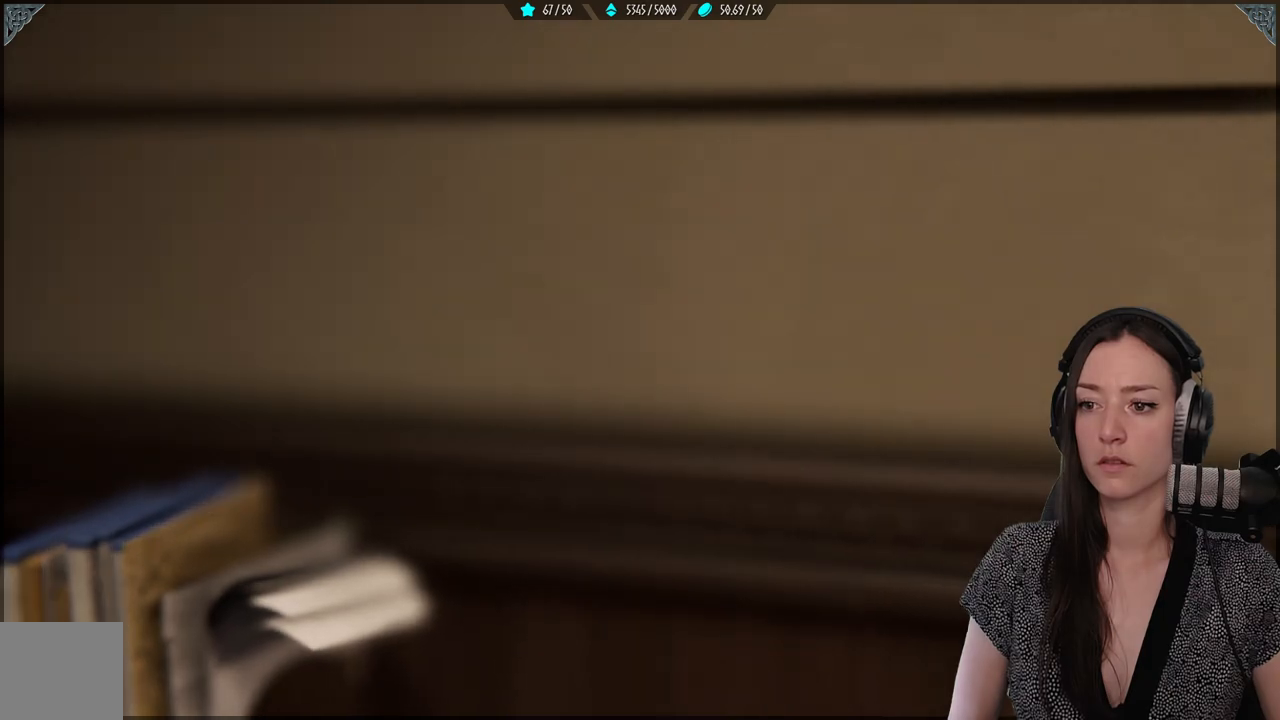
{"buttons": [], "left_stick": "down-right", "right_stick": "right", "events": [[67, "left_stick", "down-right"]]}
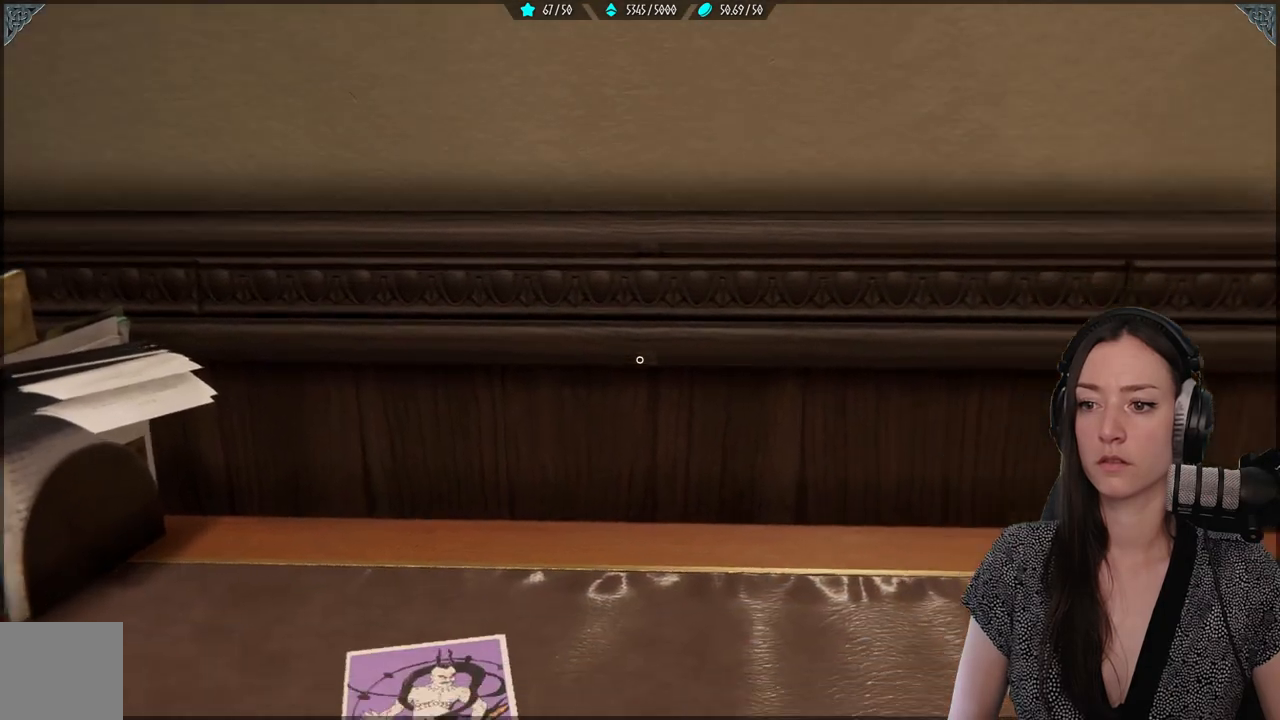
{"buttons": [], "left_stick": "down-right", "right_stick": "right", "events": [[67, "right_stick", "down"], [133, "B", "down"], [133, "right_stick", "center"], [233, "B", "up"], [433, "right_stick", "right"]]}
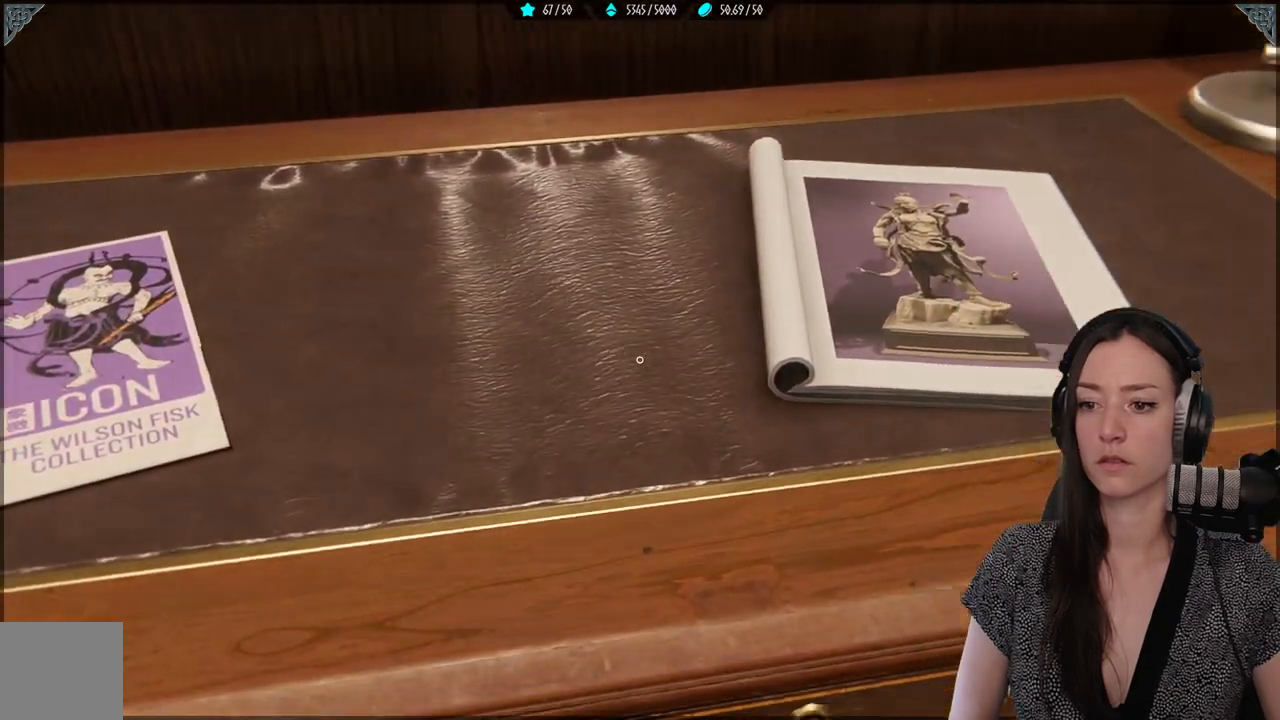
{"buttons": [], "left_stick": "right", "right_stick": "center", "events": [[333, "left_stick", "right"], [367, "right_stick", "center"], [417, "B", "down"], [500, "B", "up"]]}
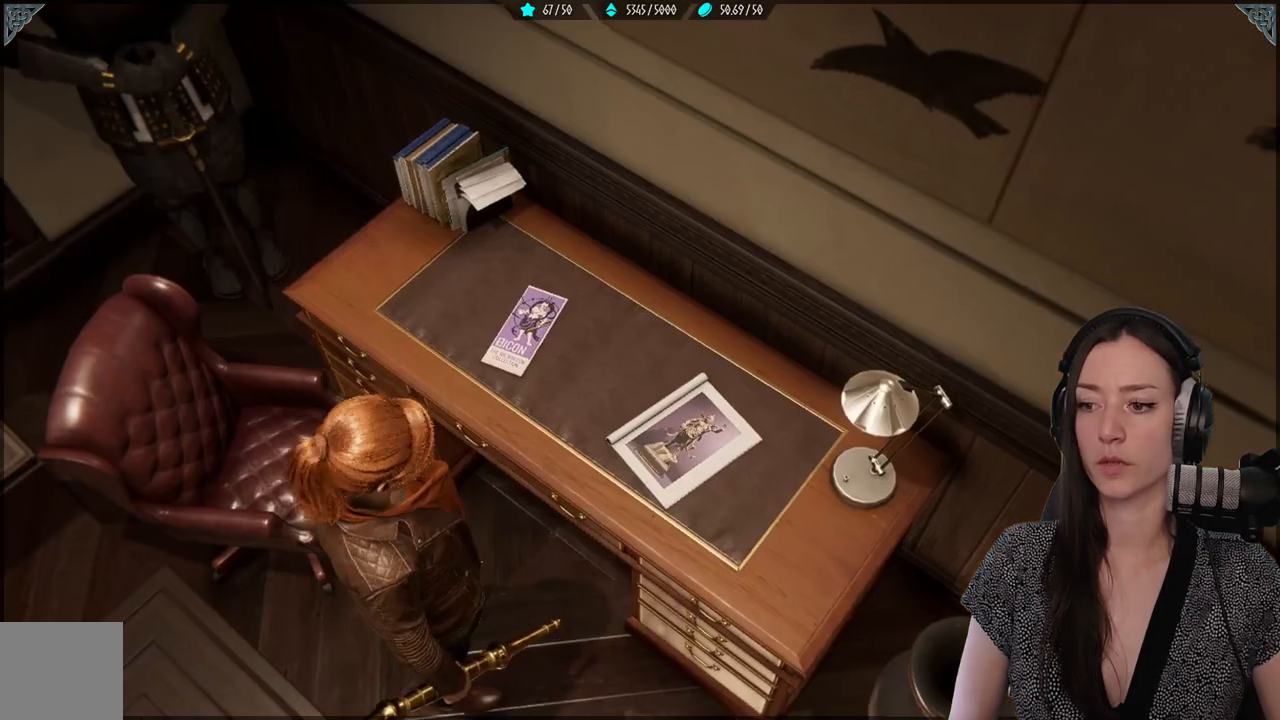
{"buttons": [], "left_stick": "right", "right_stick": "up-right", "events": [[233, "right_stick", "up-right"]]}
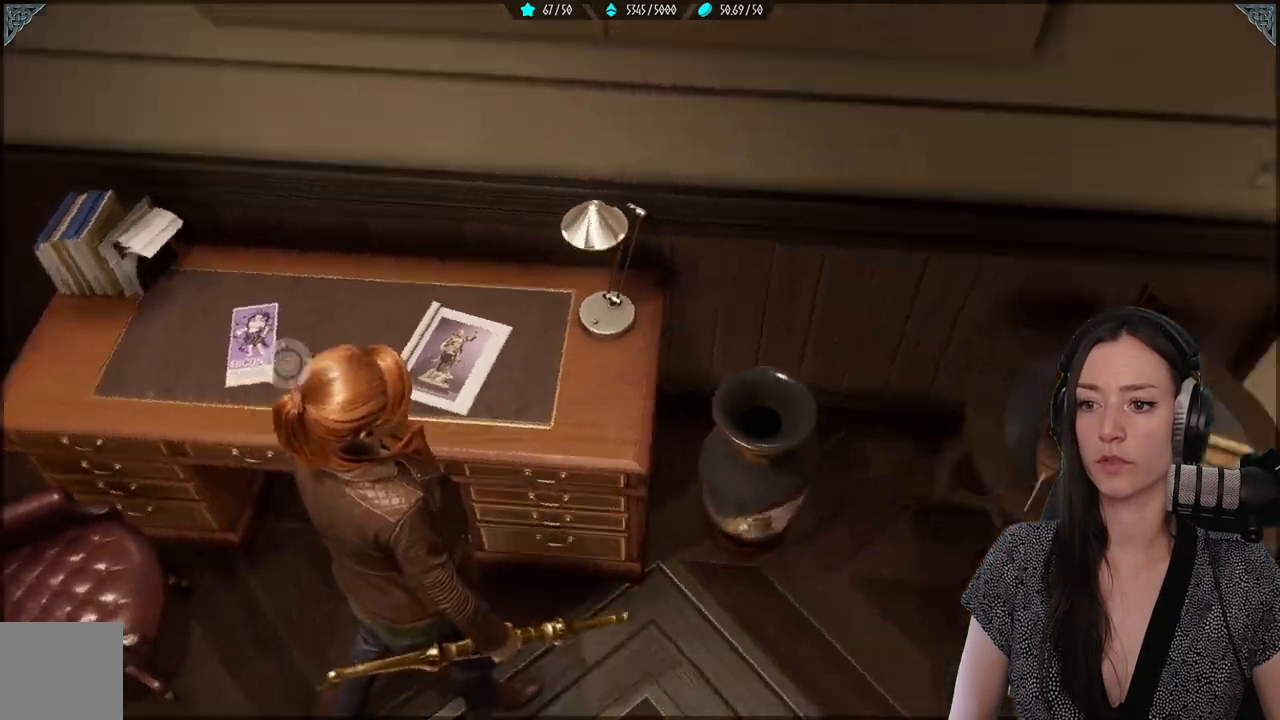
{"buttons": [], "left_stick": "right", "right_stick": "up-right", "events": []}
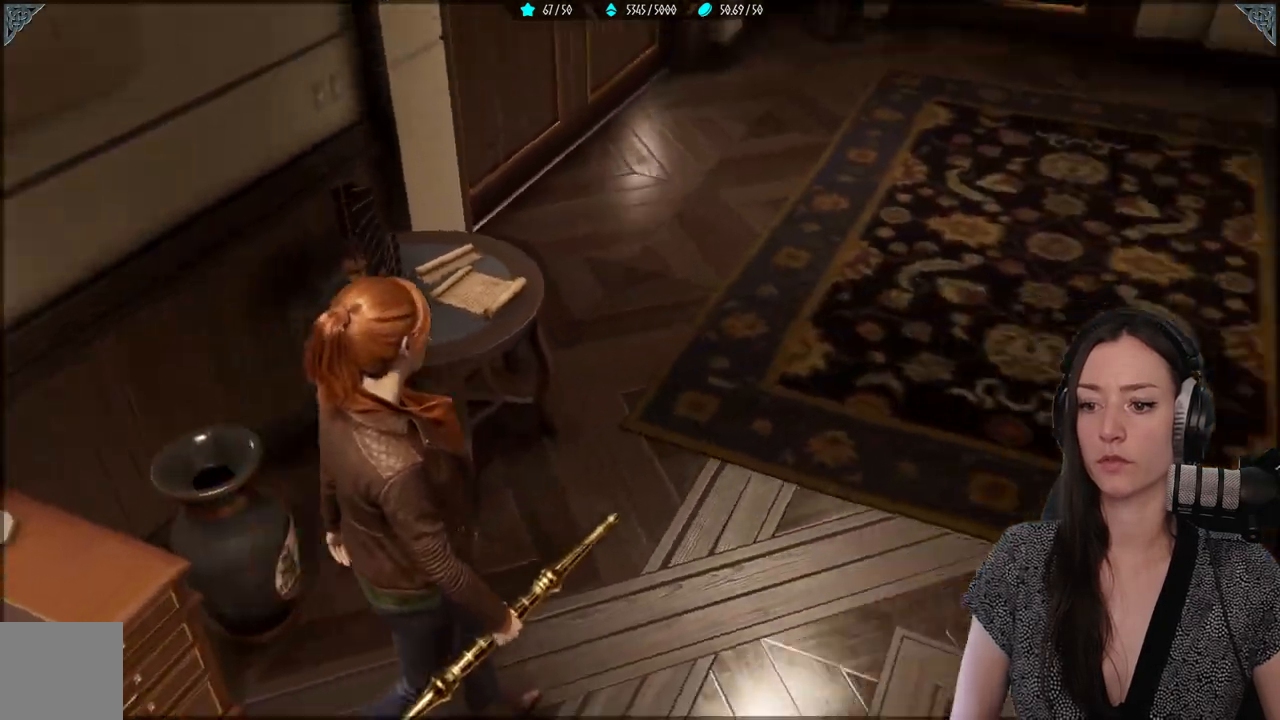
{"buttons": ["R2"], "left_stick": "up-right", "right_stick": "up-right", "events": [[17, "left_stick", "up-right"], [317, "R2", "down"]]}
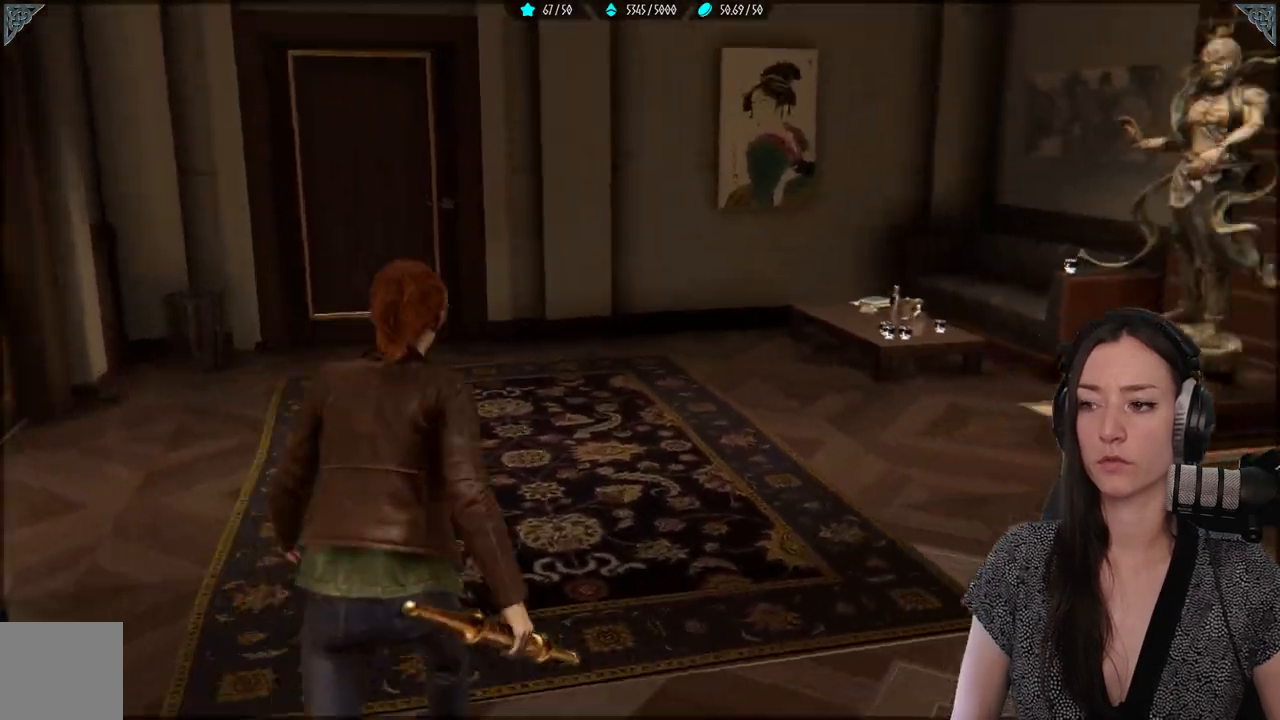
{"buttons": ["R2"], "left_stick": "up", "right_stick": "center", "events": [[333, "left_stick", "up"], [367, "right_stick", "center"]]}
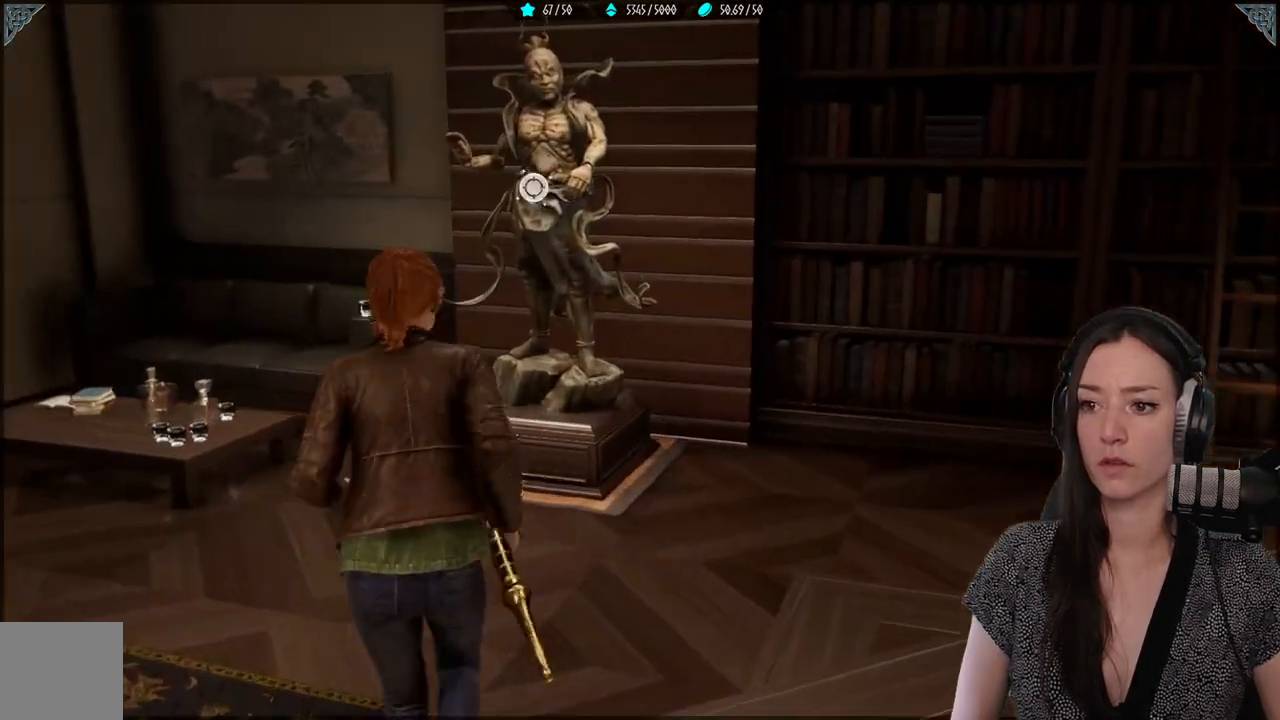
{"buttons": ["A"], "left_stick": "center", "right_stick": "center", "events": [[283, "R2", "up"], [467, "left_stick", "center"], [500, "A", "down"]]}
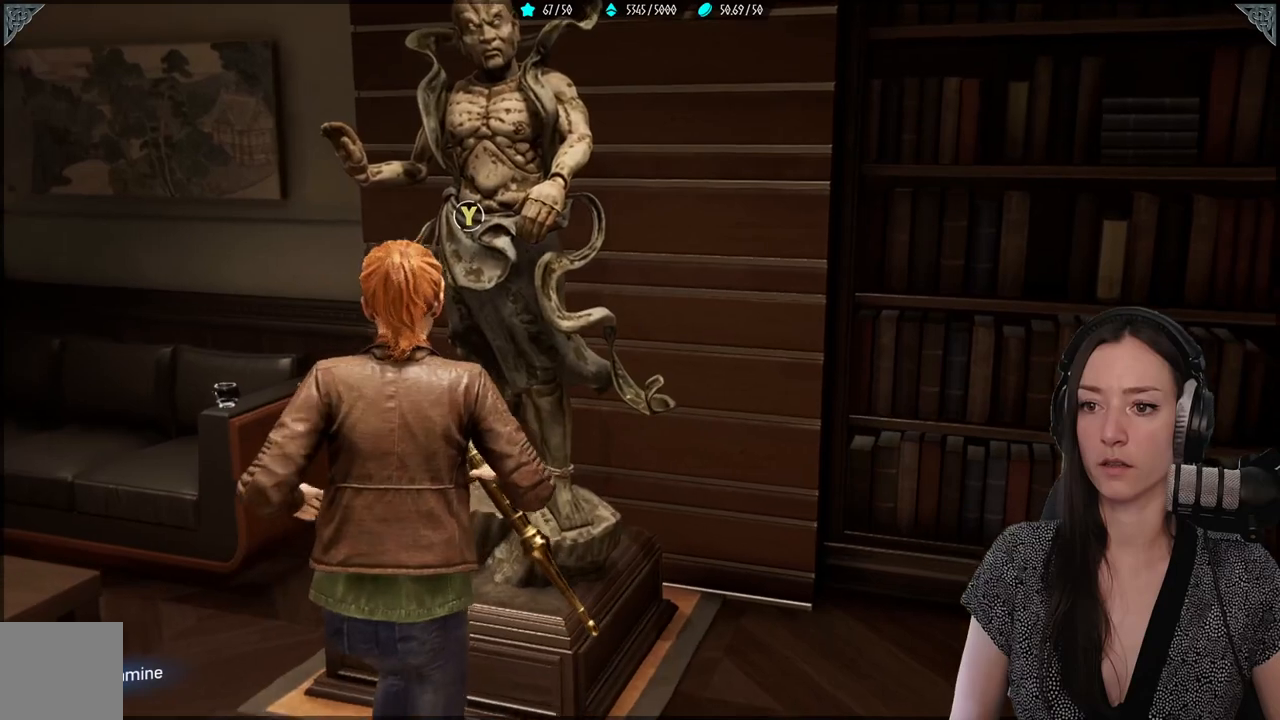
{"buttons": ["Y"], "left_stick": "center", "right_stick": "center", "events": [[100, "A", "up"], [417, "Y", "down"]]}
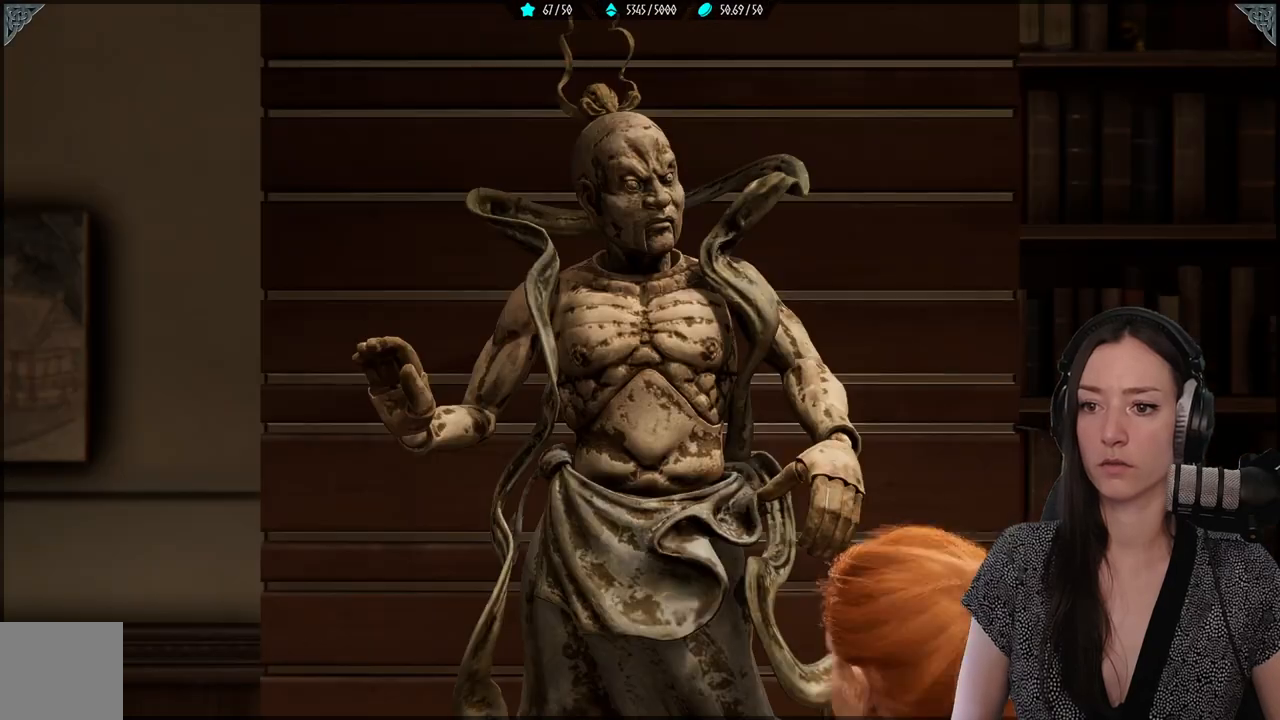
{"buttons": [], "left_stick": "down-right", "right_stick": "center", "events": [[33, "Y", "up"], [450, "left_stick", "down-right"]]}
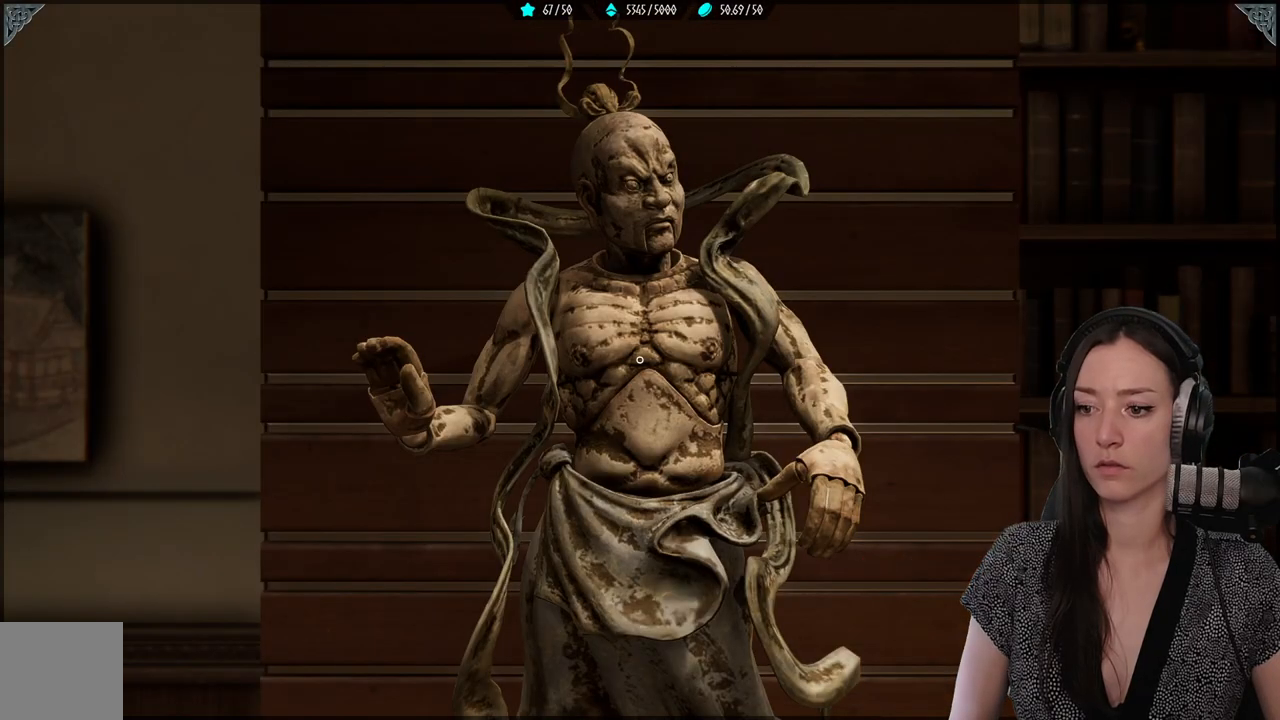
{"buttons": [], "left_stick": "down-right", "right_stick": "down-right", "events": [[417, "right_stick", "down-right"]]}
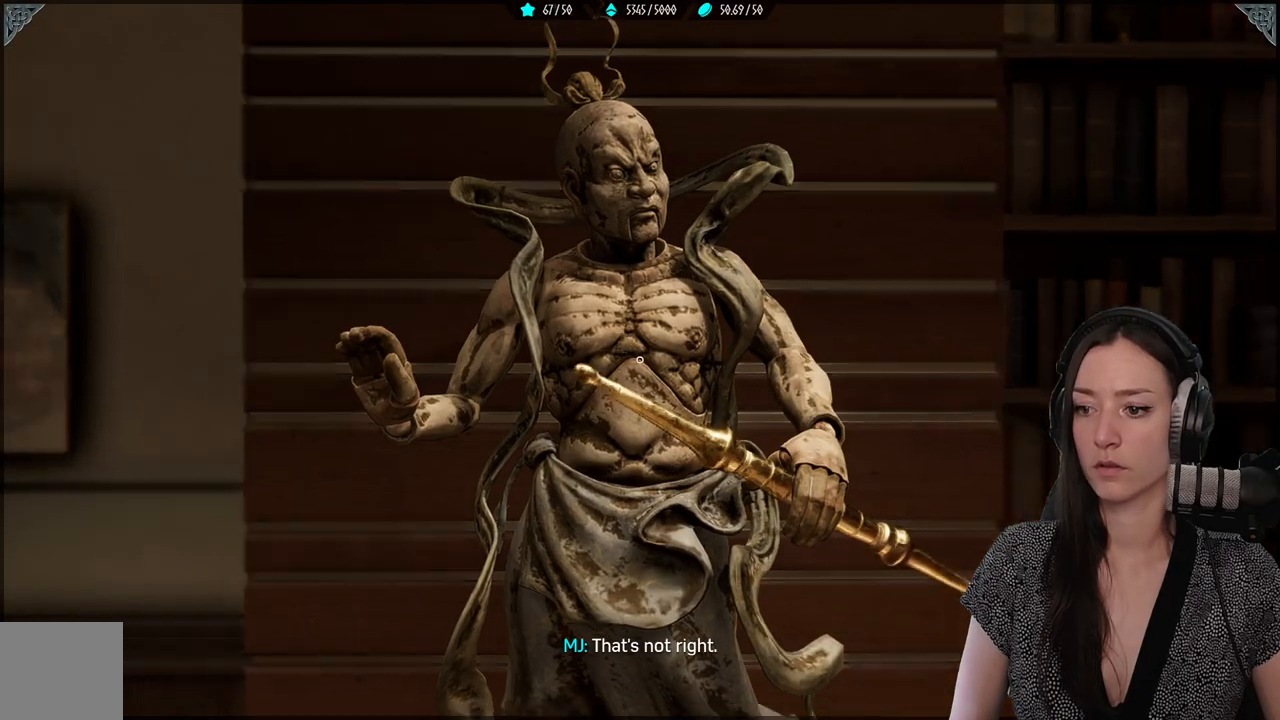
{"buttons": [], "left_stick": "center", "right_stick": "up-left", "events": [[50, "left_stick", "center"], [300, "right_stick", "center"], [500, "right_stick", "up-left"]]}
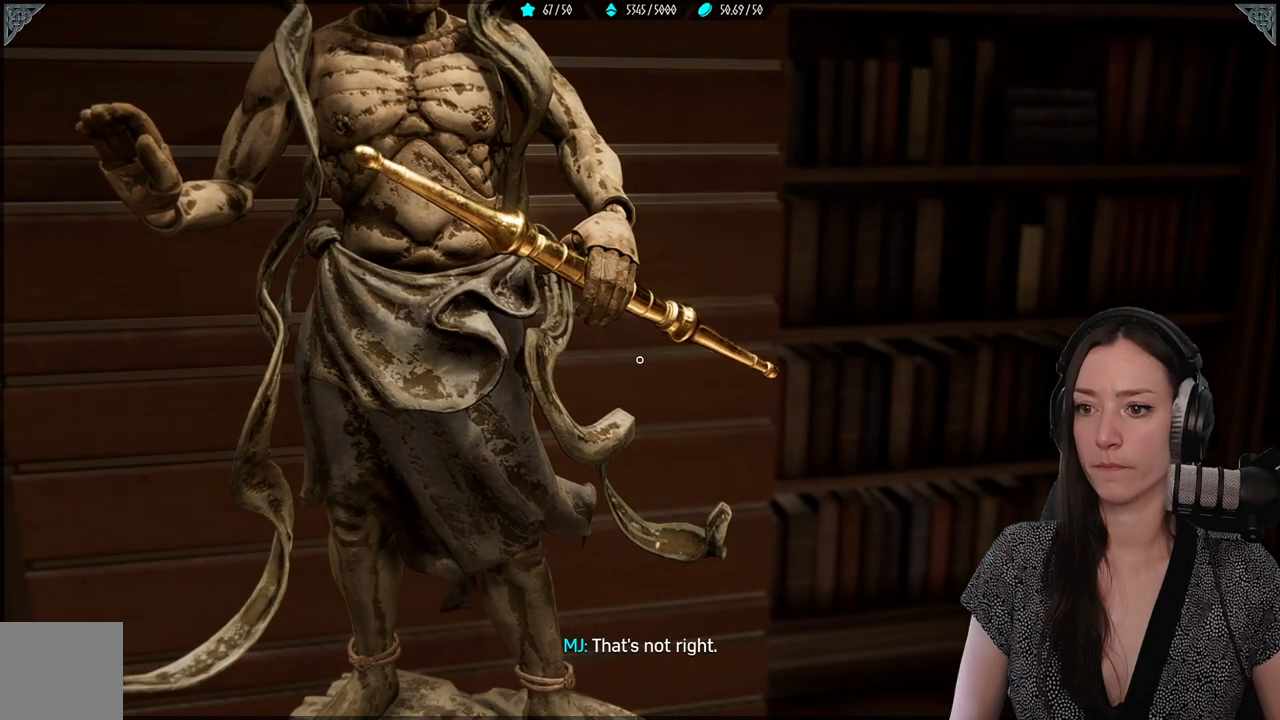
{"buttons": [], "left_stick": "center", "right_stick": "center", "events": [[217, "right_stick", "center"]]}
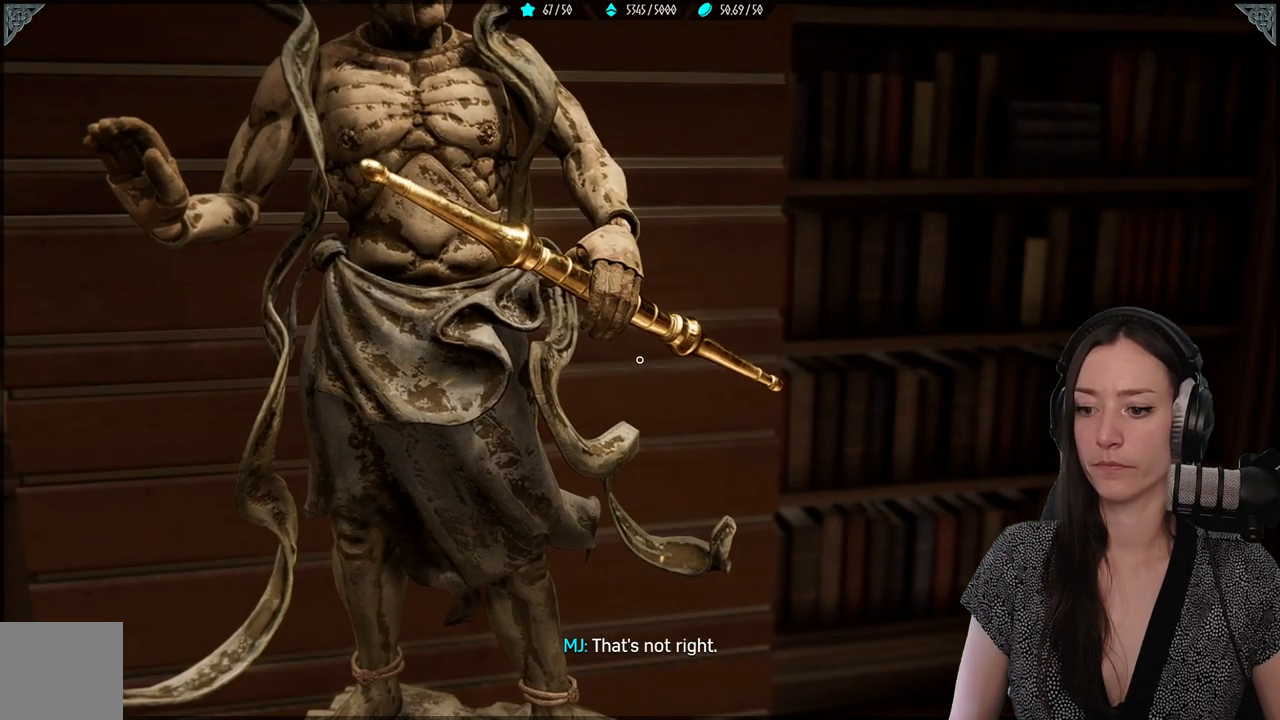
{"buttons": [], "left_stick": "center", "right_stick": "center", "events": []}
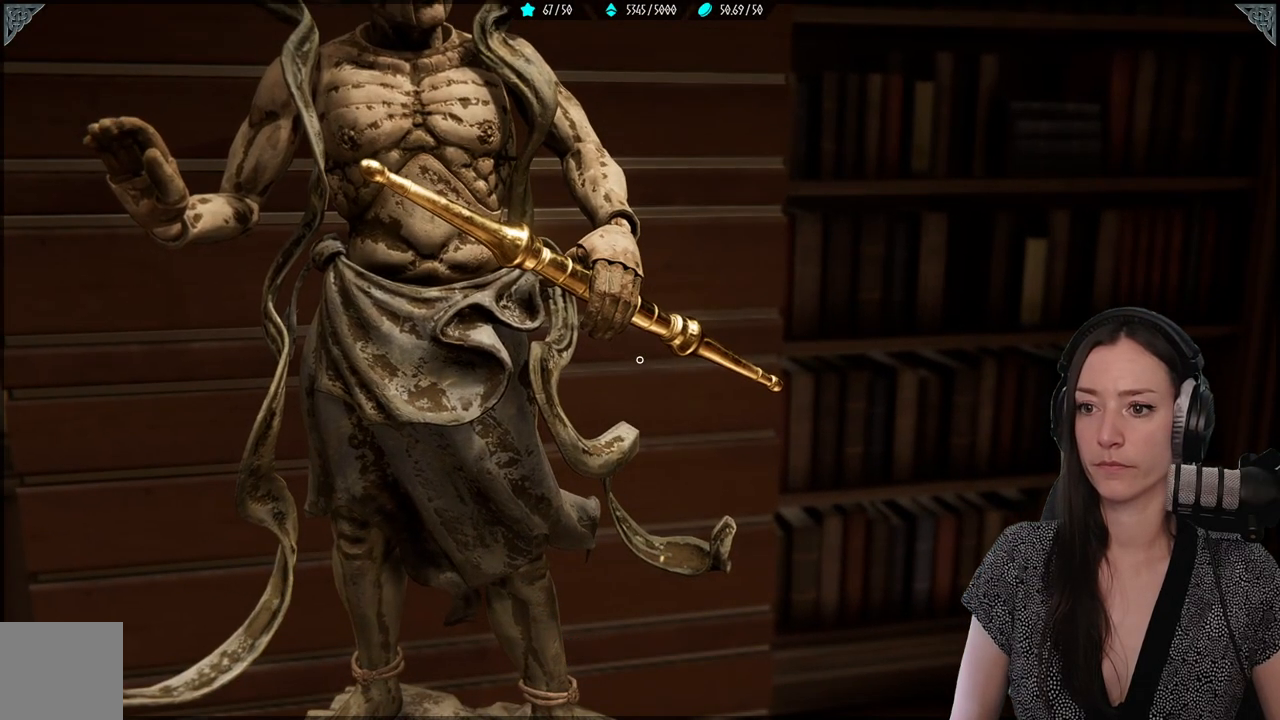
{"buttons": [], "left_stick": "center", "right_stick": "up-left", "events": [[500, "right_stick", "up-left"]]}
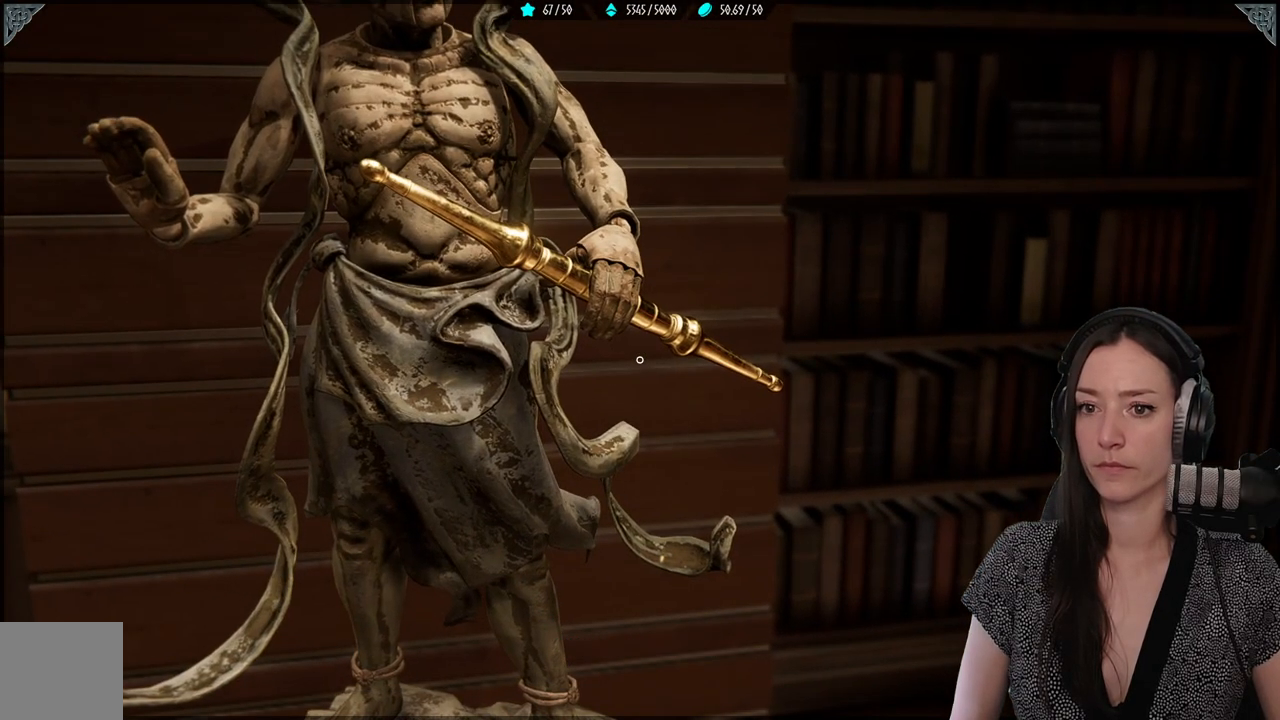
{"buttons": [], "left_stick": "center", "right_stick": "left", "events": [[467, "right_stick", "left"]]}
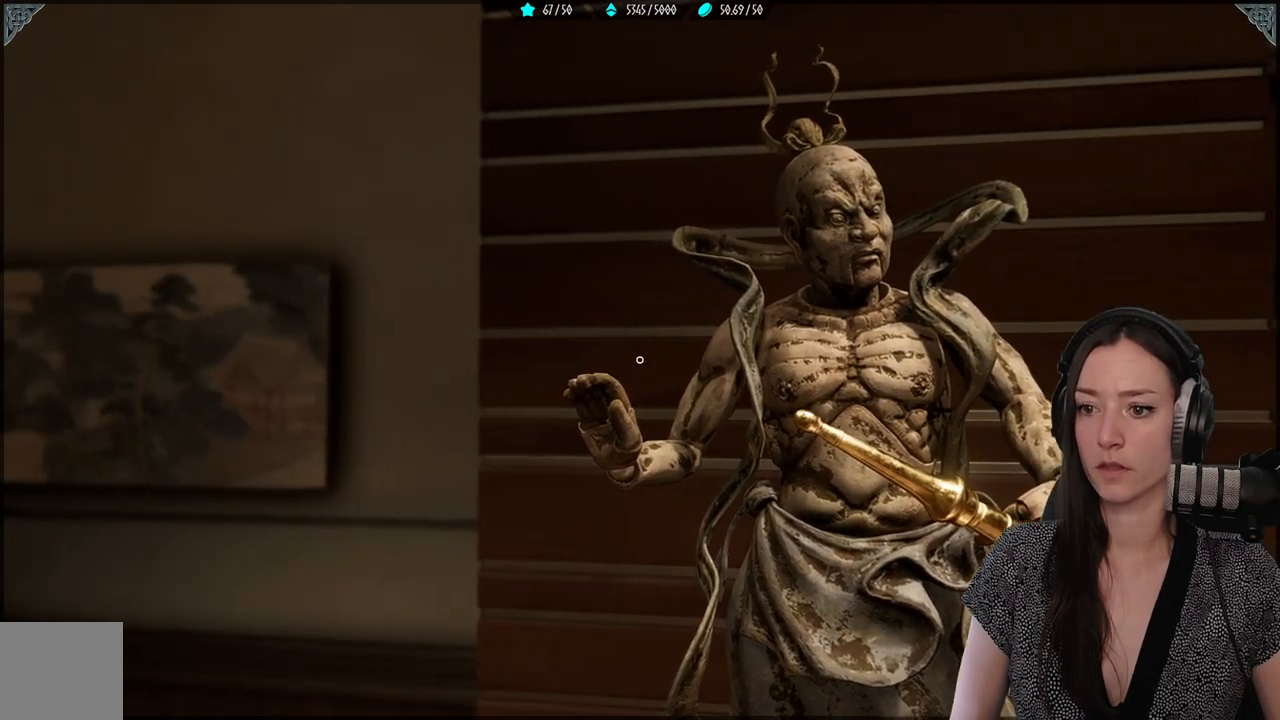
{"buttons": [], "left_stick": "center", "right_stick": "center", "events": [[100, "right_stick", "center"], [283, "right_stick", "down"], [433, "right_stick", "center"]]}
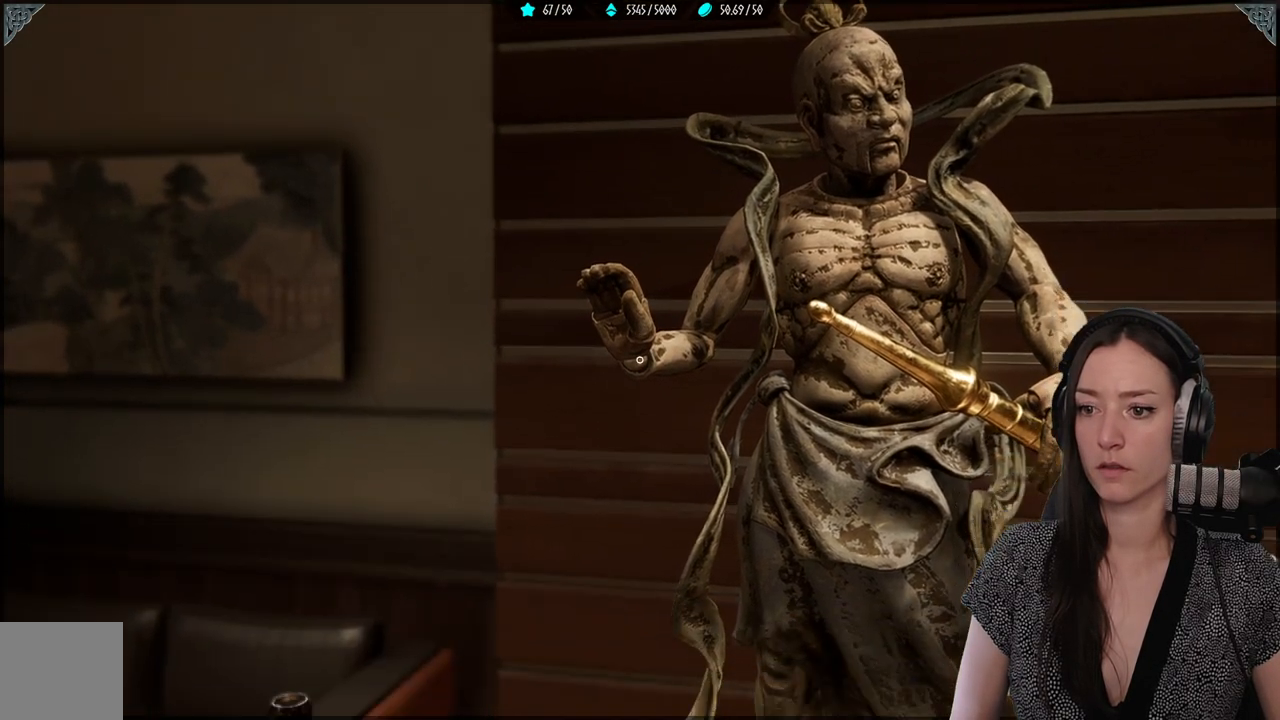
{"buttons": [], "left_stick": "center", "right_stick": "up-right", "events": [[167, "right_stick", "up-left"], [450, "right_stick", "up-right"]]}
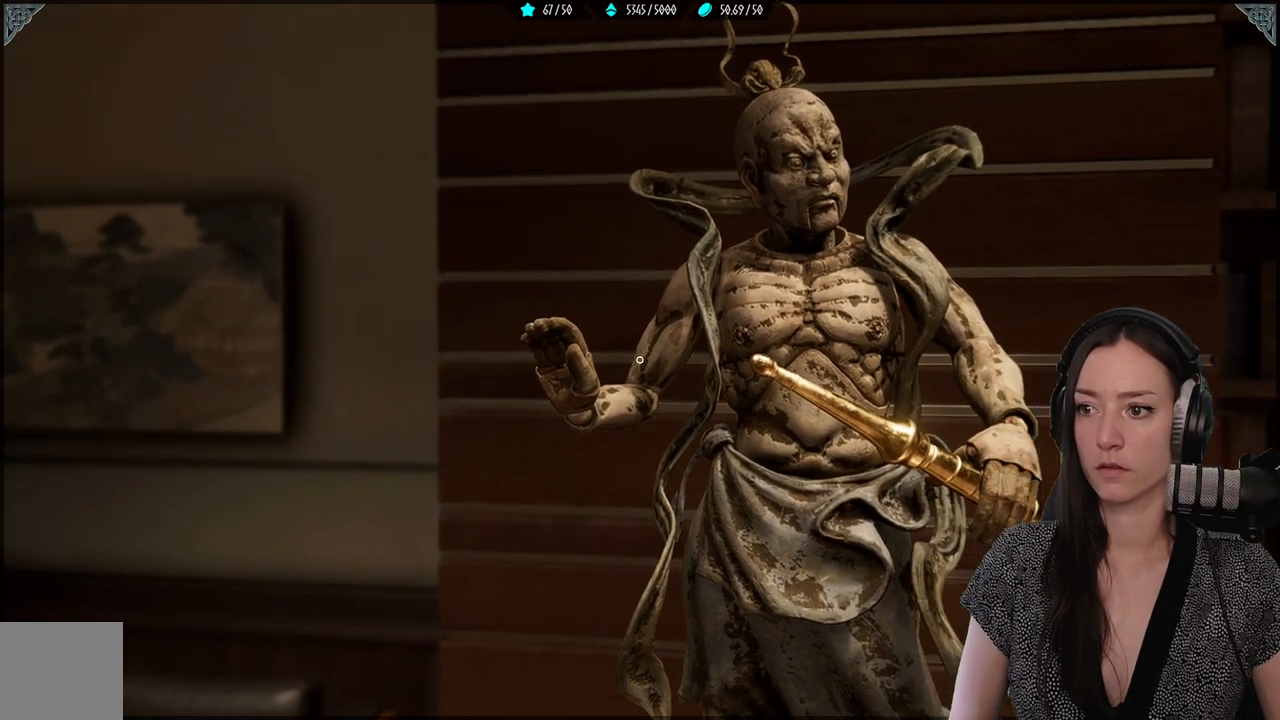
{"buttons": [], "left_stick": "center", "right_stick": "center", "events": [[150, "right_stick", "center"], [267, "right_stick", "up-right"], [433, "right_stick", "center"]]}
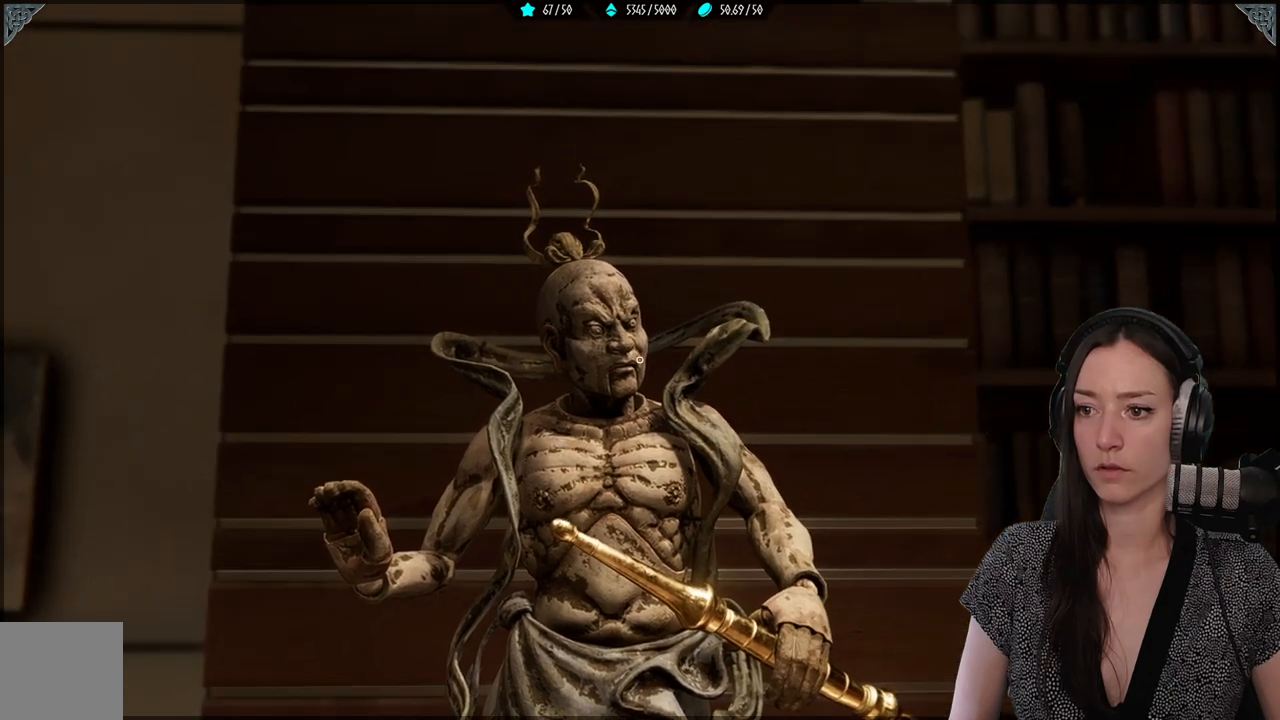
{"buttons": [], "left_stick": "center", "right_stick": "down-right", "events": [[200, "right_stick", "down"], [400, "right_stick", "down-right"]]}
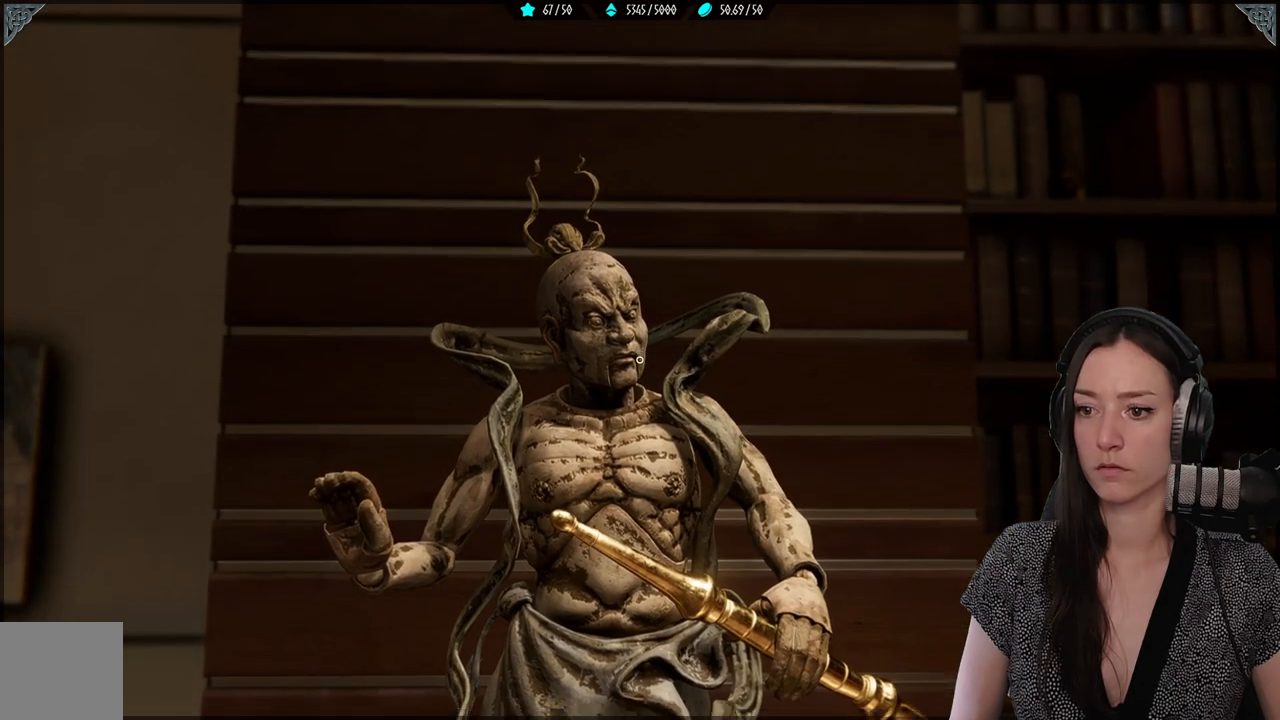
{"buttons": [], "left_stick": "center", "right_stick": "right", "events": [[250, "right_stick", "right"]]}
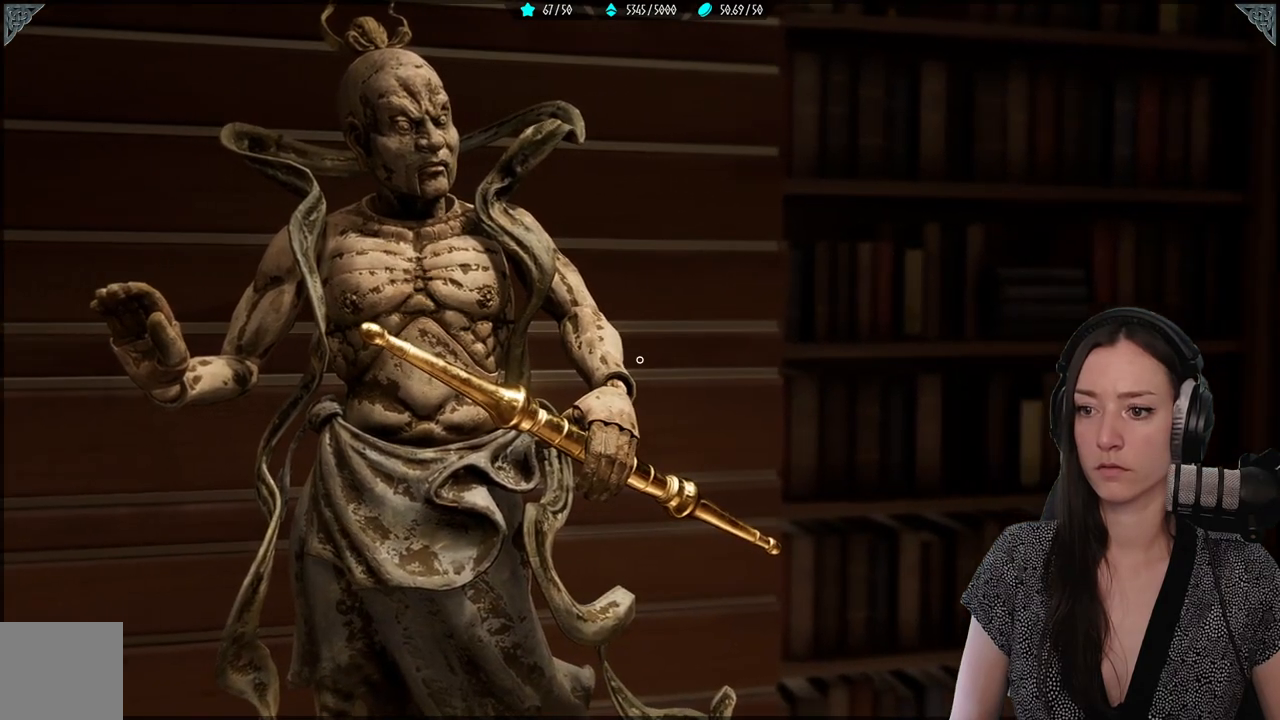
{"buttons": [], "left_stick": "center", "right_stick": "left", "events": [[83, "right_stick", "center"], [183, "right_stick", "down-left"], [450, "right_stick", "left"]]}
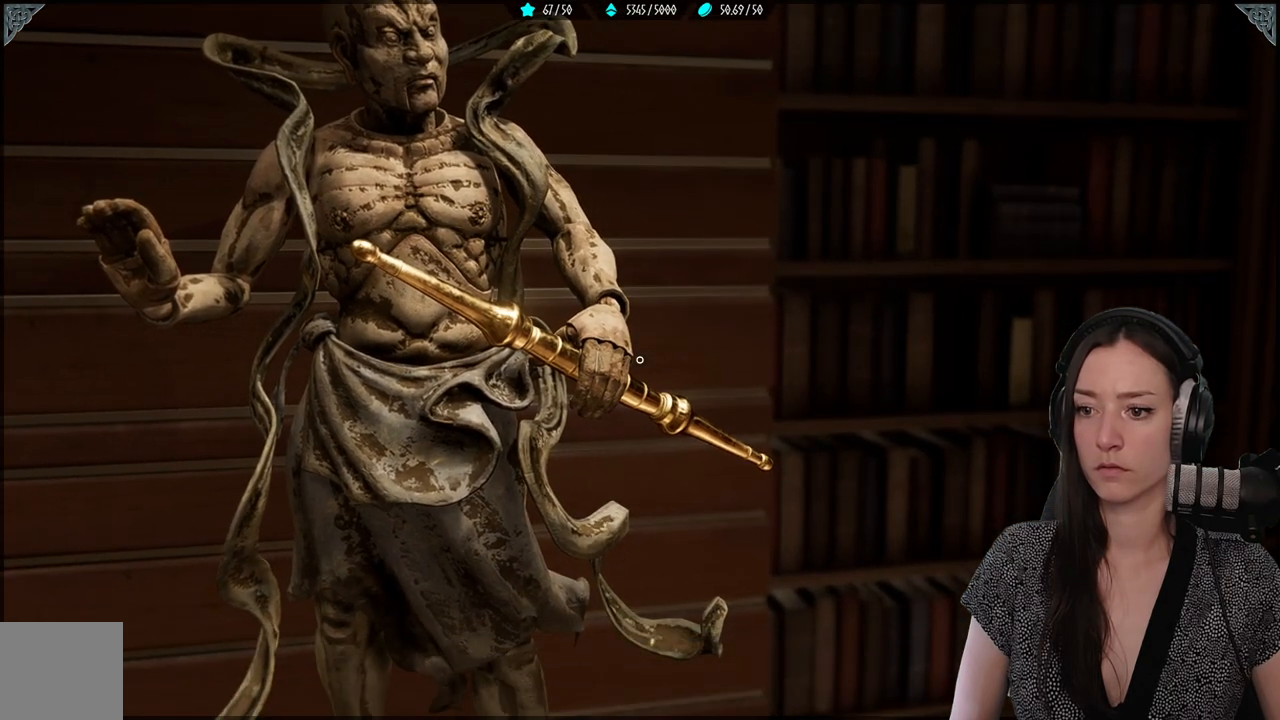
{"buttons": [], "left_stick": "center", "right_stick": "left", "events": [[233, "right_stick", "center"], [400, "right_stick", "left"]]}
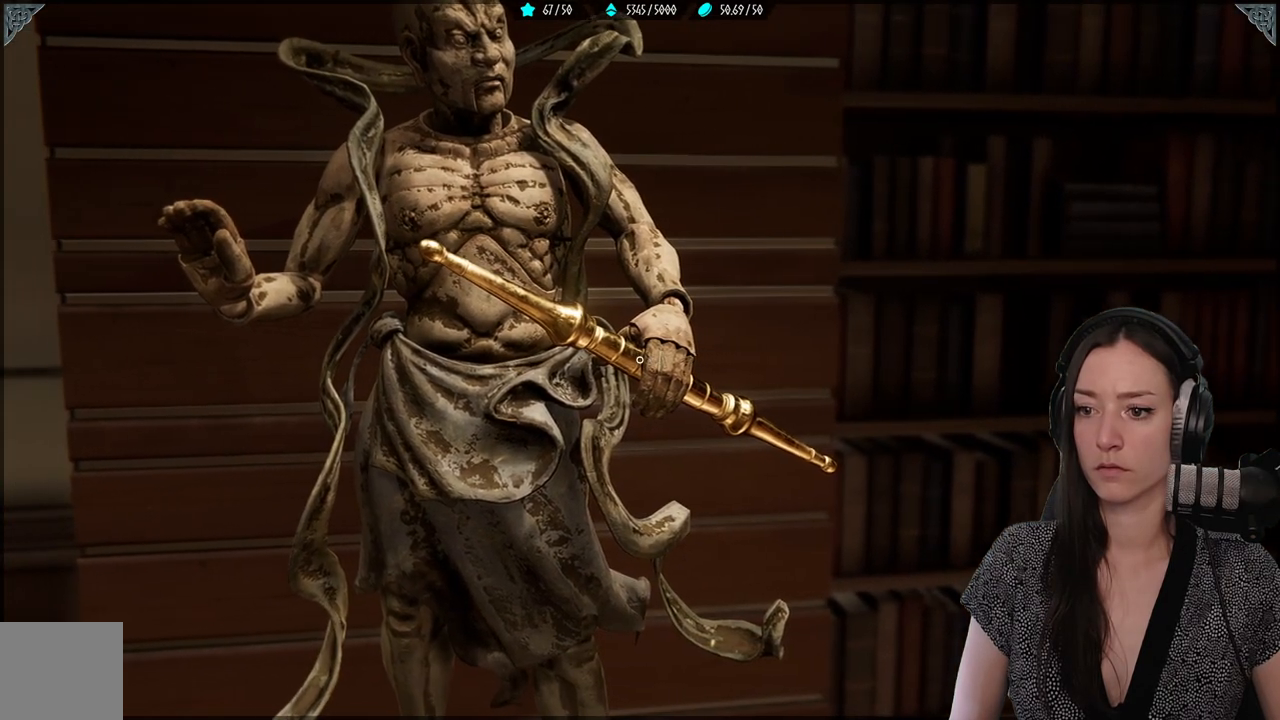
{"buttons": [], "left_stick": "down-right", "right_stick": "center", "events": [[83, "right_stick", "center"], [400, "B", "down"], [467, "B", "up"], [500, "left_stick", "down-right"]]}
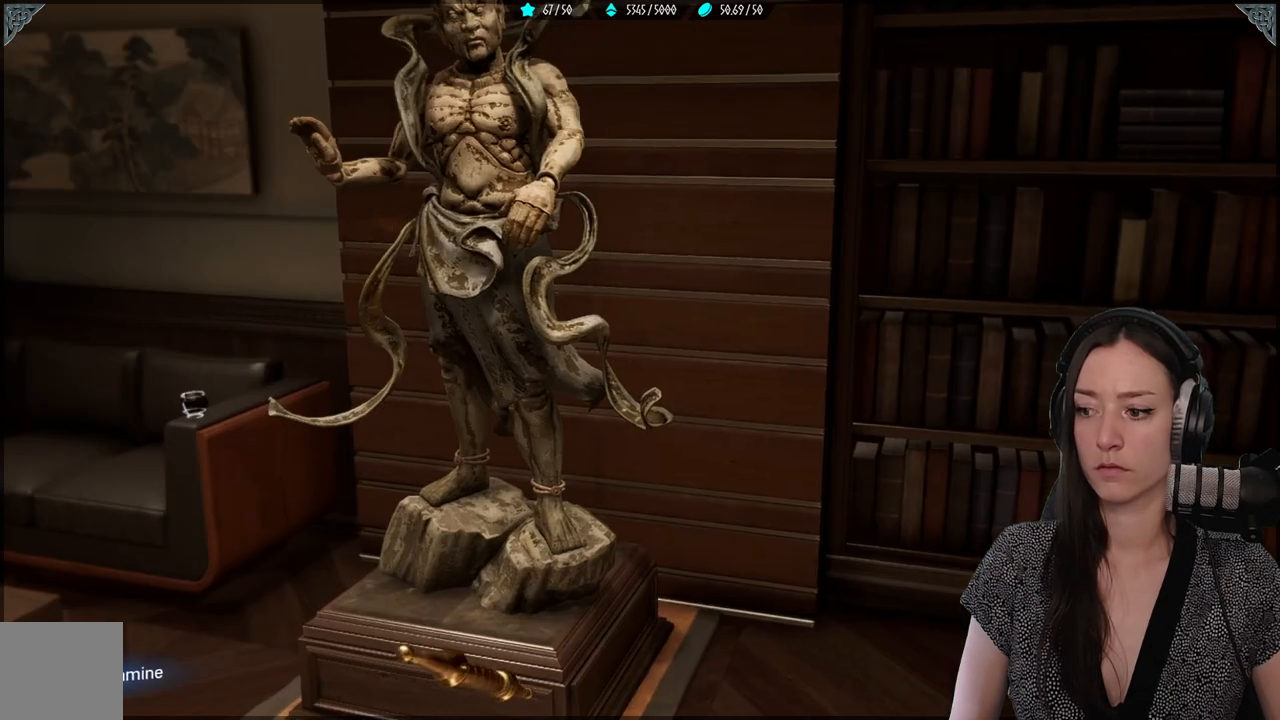
{"buttons": [], "left_stick": "down-right", "right_stick": "right", "events": [[167, "right_stick", "right"]]}
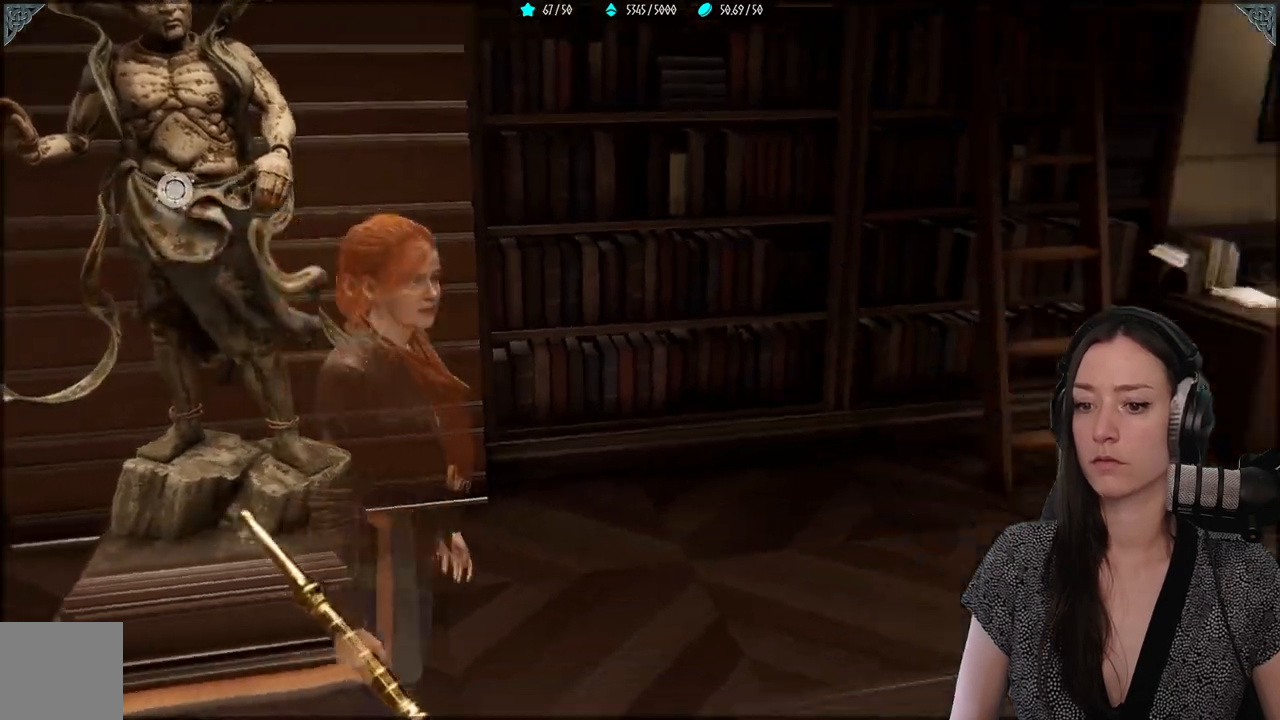
{"buttons": [], "left_stick": "up-right", "right_stick": "right", "events": [[283, "left_stick", "up-right"]]}